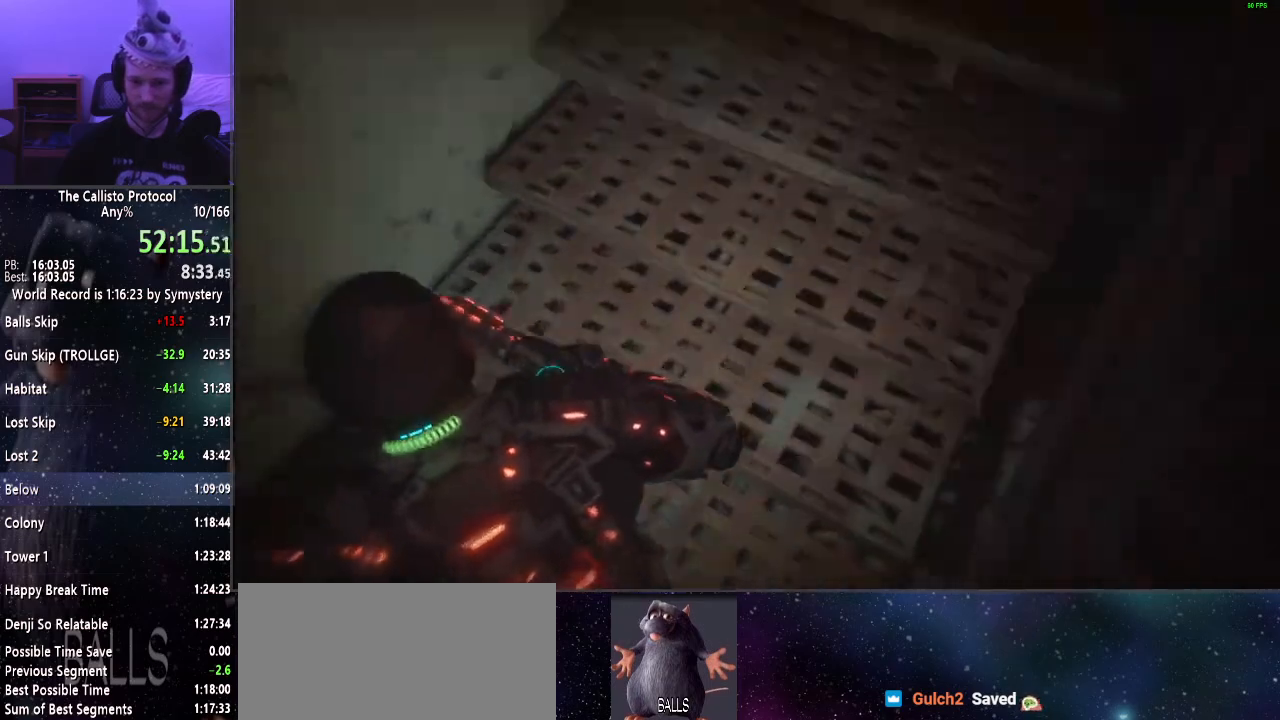
Gameplay with keyboard and mouse; each line is a JSON object with the keys and mouse buttons held at the frame after it. "events" lists presses ("down") and releases ("up") of "a", "alt", "c", "ctrl", "d", "e", "f", "q", "r", "s", "shift", "space", "tab", "v", "w", "x", "z", "mouse_left", "mouse_middle", "mouse_right", "mouse_wheel_up" and "mouse_wheel_down" between this image and that frame as [ms after this image, input, new state], when the widget could be followed in between. "mouse_left", "mouse_middle", "mouse_right", "mouse_wheel_up", "mouse_wheel_down" = the "left", "middle", "right", "wheel_up", "wheel_down" buttons of the "mouse" list. No other keys are recorded. Mouse movement is not recorded.
{"keys": ["shift", "w"], "mouse": [], "events": []}
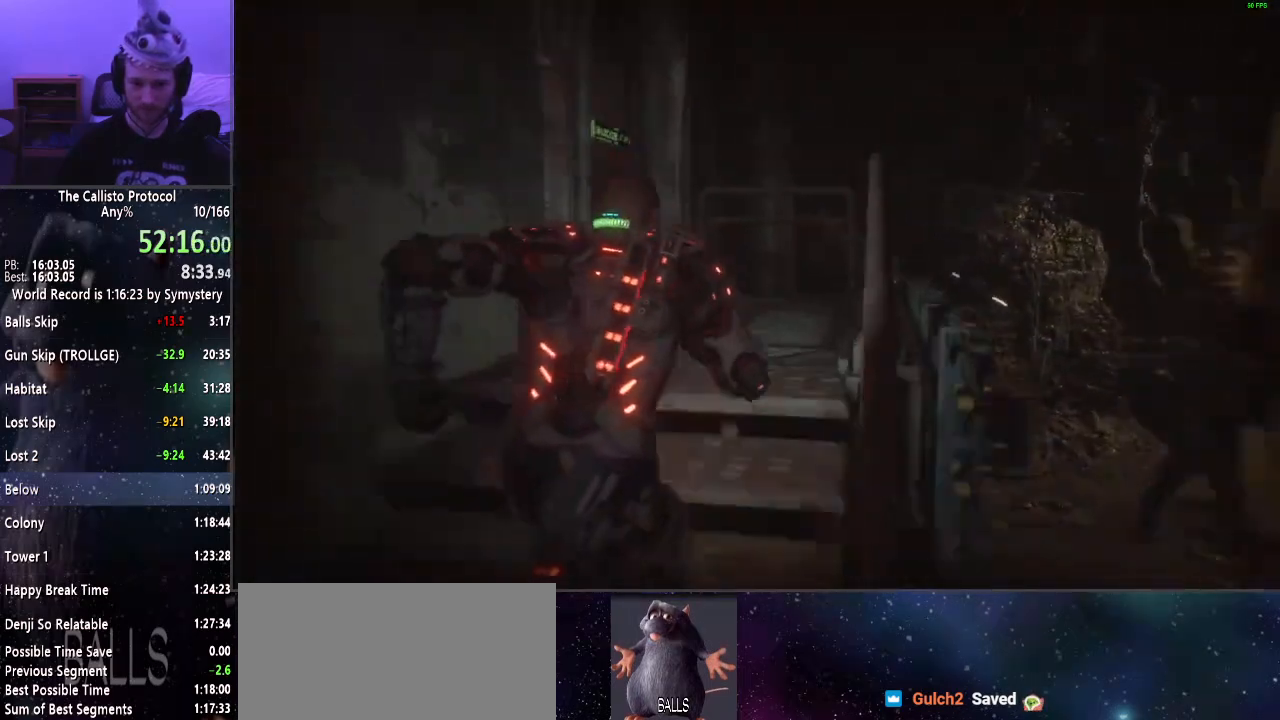
{"keys": ["shift", "w"], "mouse": [], "events": [[34, "e", "down"], [134, "e", "up"], [217, "e", "down"], [267, "e", "up"], [367, "e", "down"], [417, "e", "up"]]}
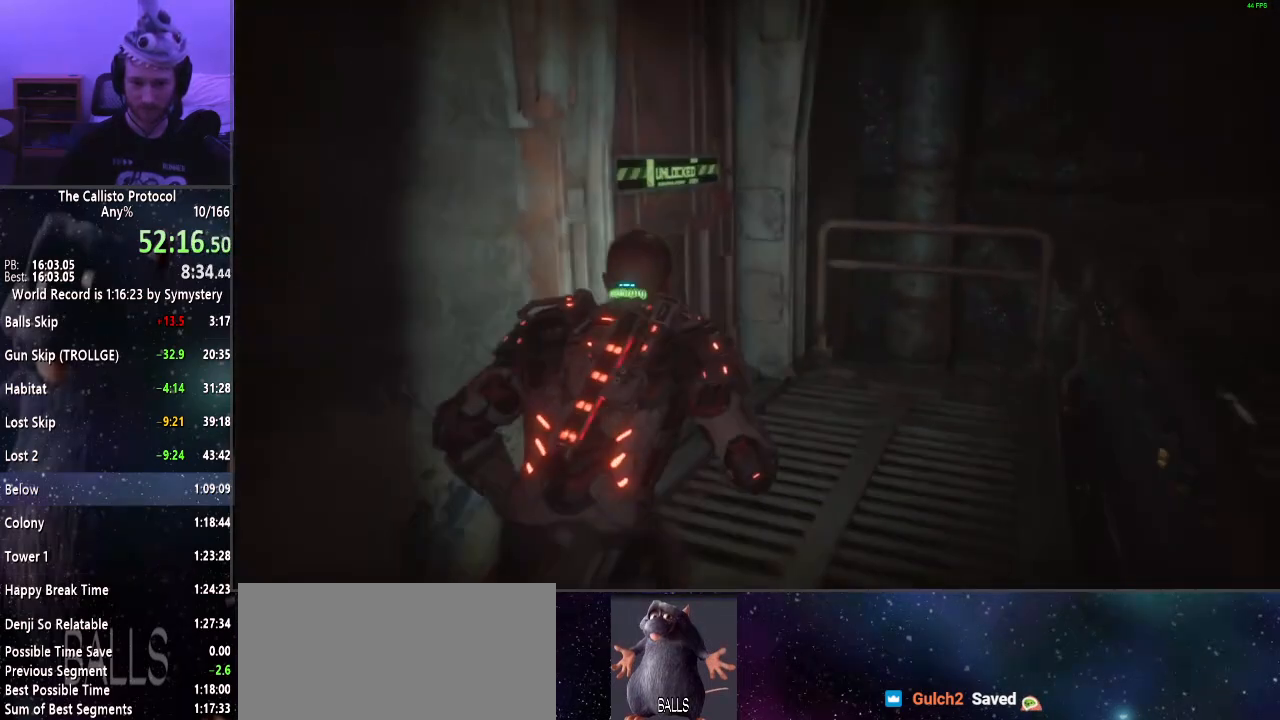
{"keys": ["e", "shift", "w"], "mouse": [], "events": [[17, "e", "down"], [50, "e", "up"], [150, "e", "down"], [184, "e", "up"], [284, "e", "down"], [334, "e", "up"], [417, "e", "down"]]}
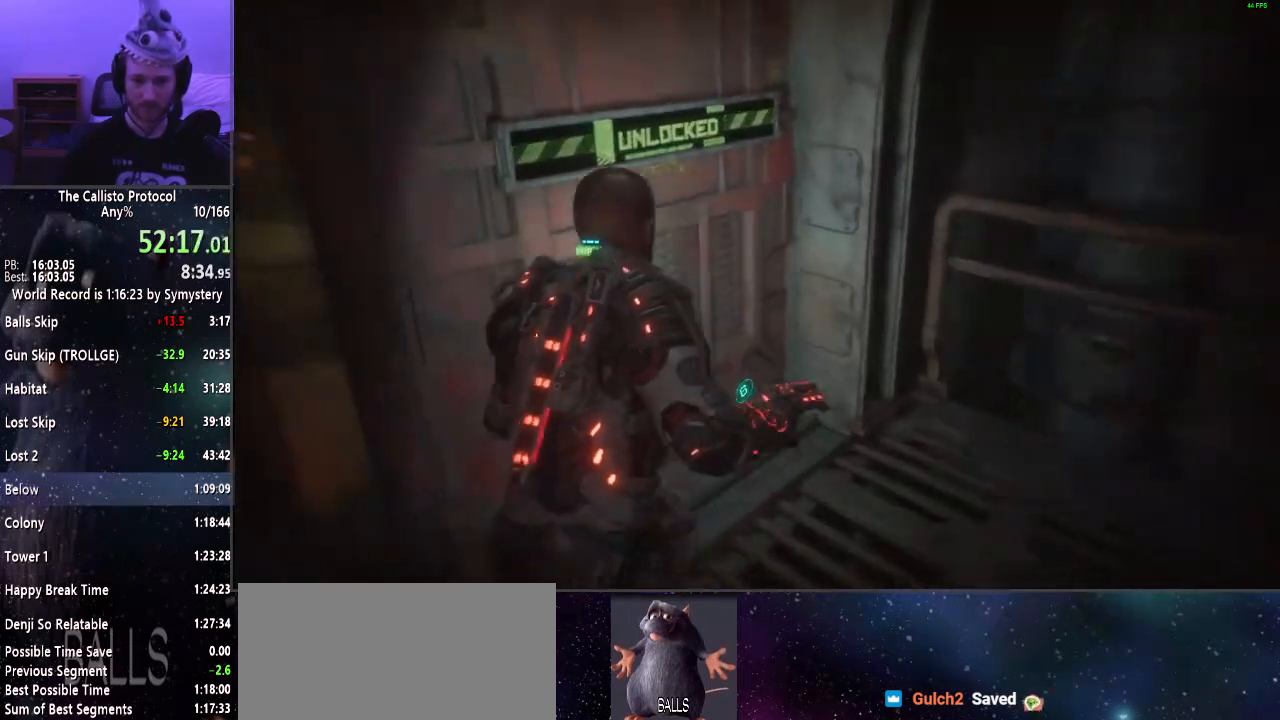
{"keys": ["shift", "w"], "mouse": [], "events": [[17, "a", "down"], [17, "e", "up"], [400, "a", "up"]]}
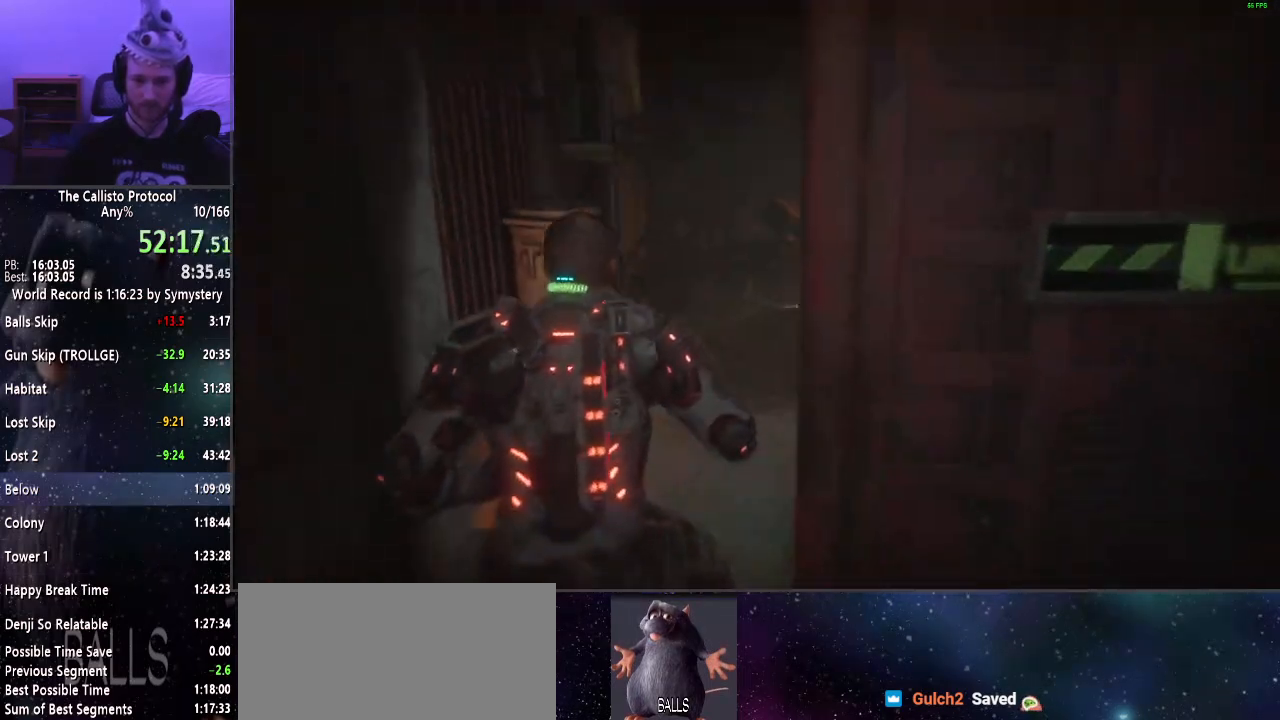
{"keys": ["shift", "w"], "mouse": [], "events": []}
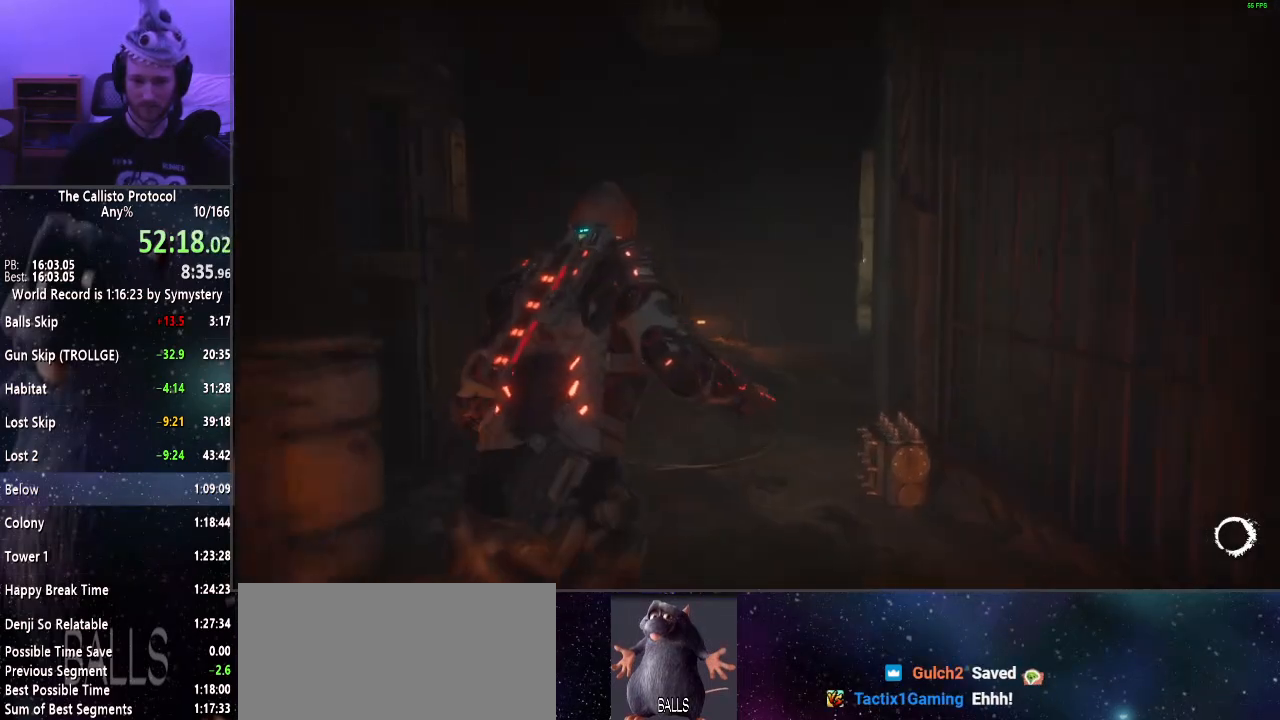
{"keys": ["shift", "w"], "mouse": [], "events": []}
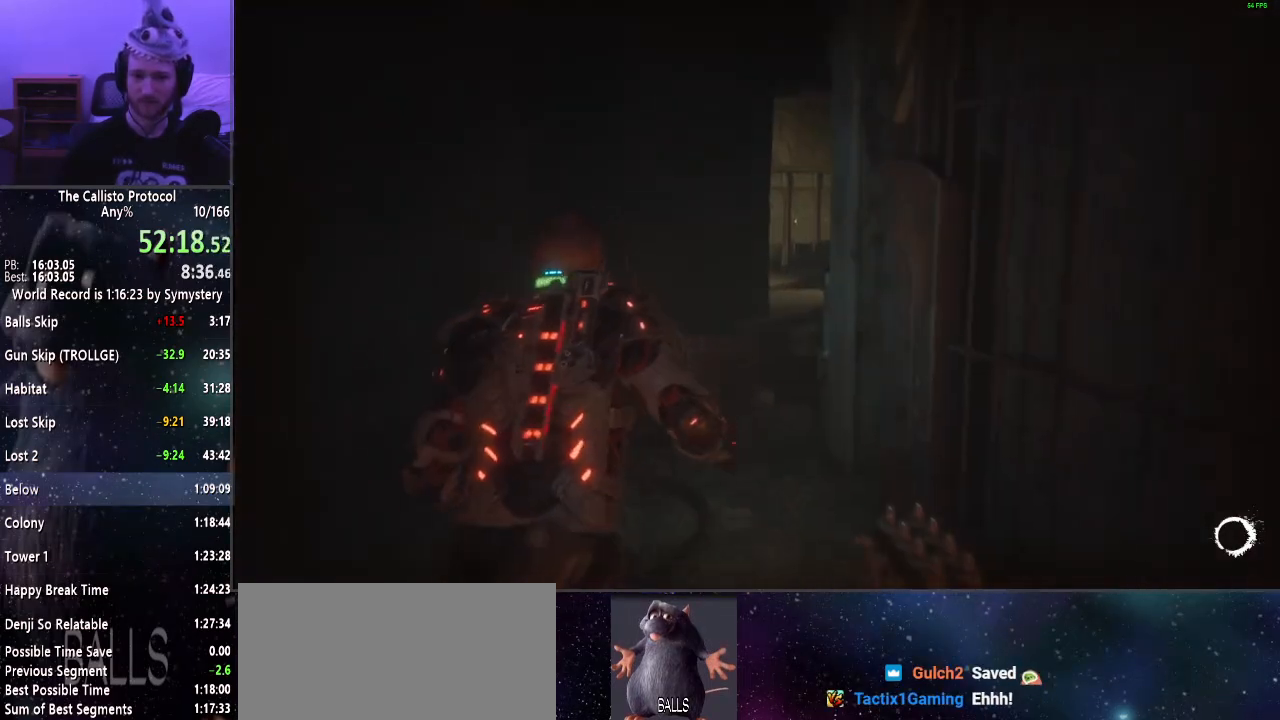
{"keys": ["shift", "w"], "mouse": [], "events": []}
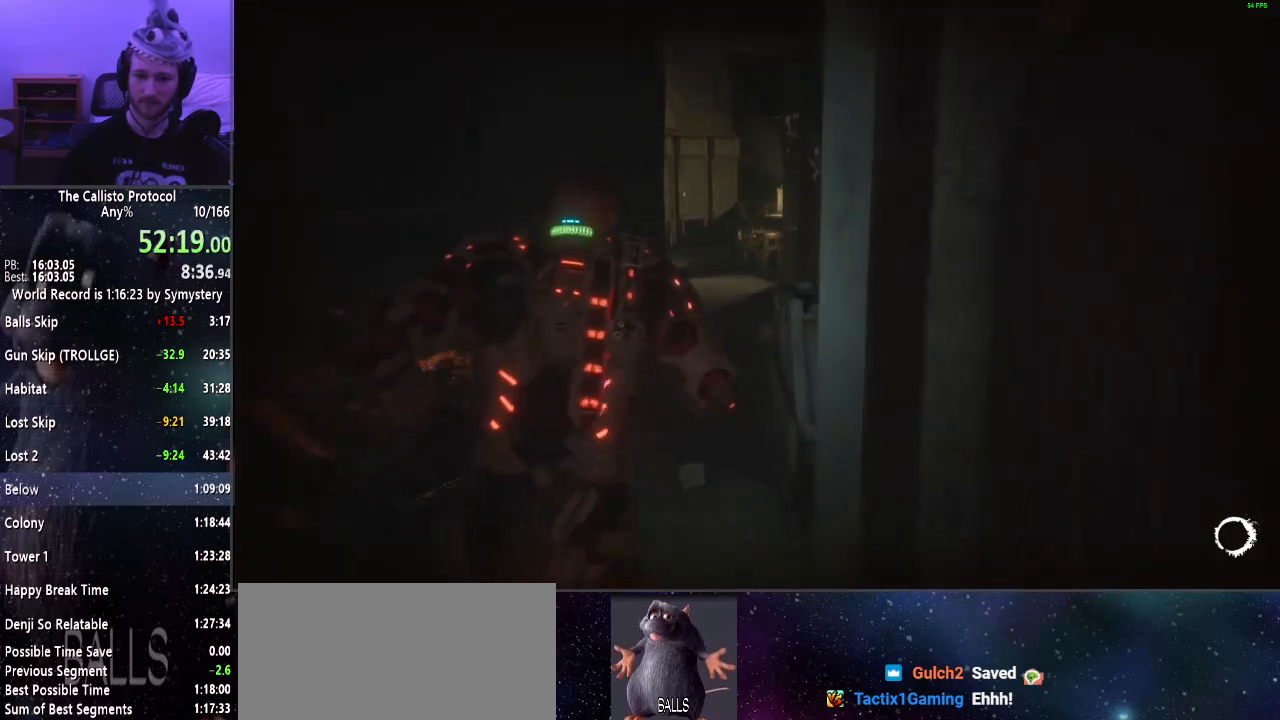
{"keys": ["shift", "w"], "mouse": [], "events": []}
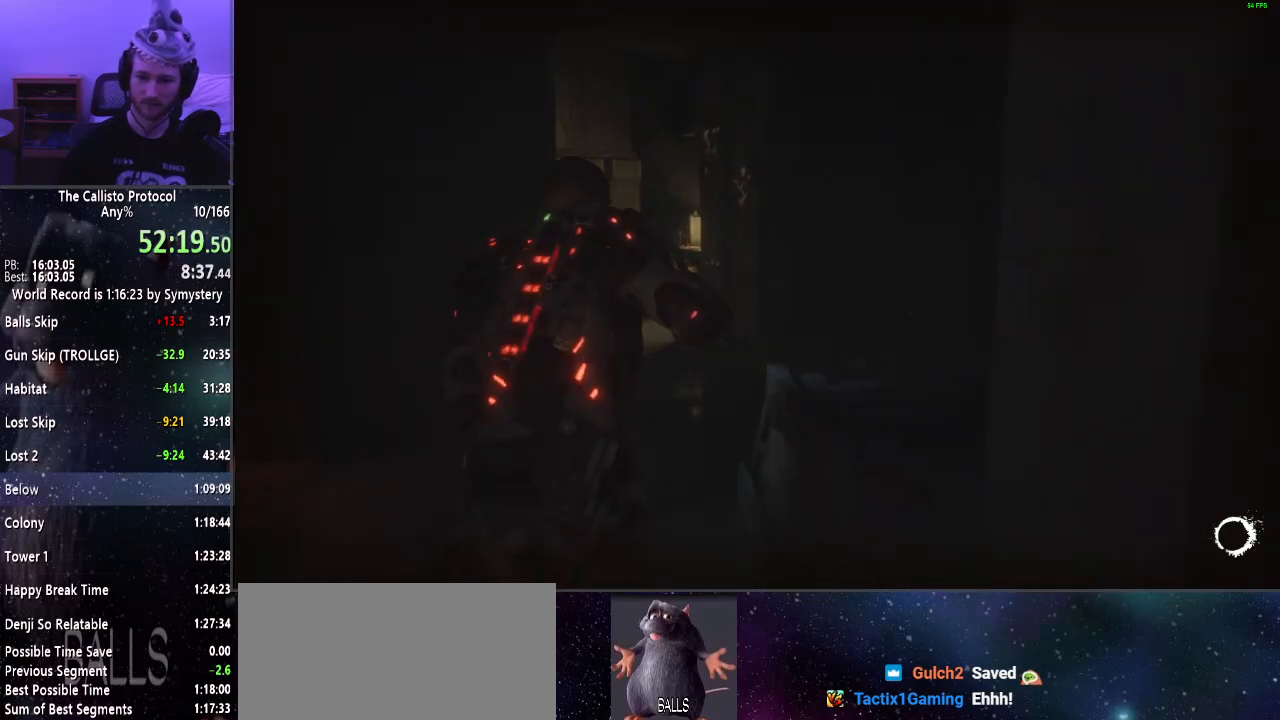
{"keys": ["shift", "w"], "mouse": [], "events": []}
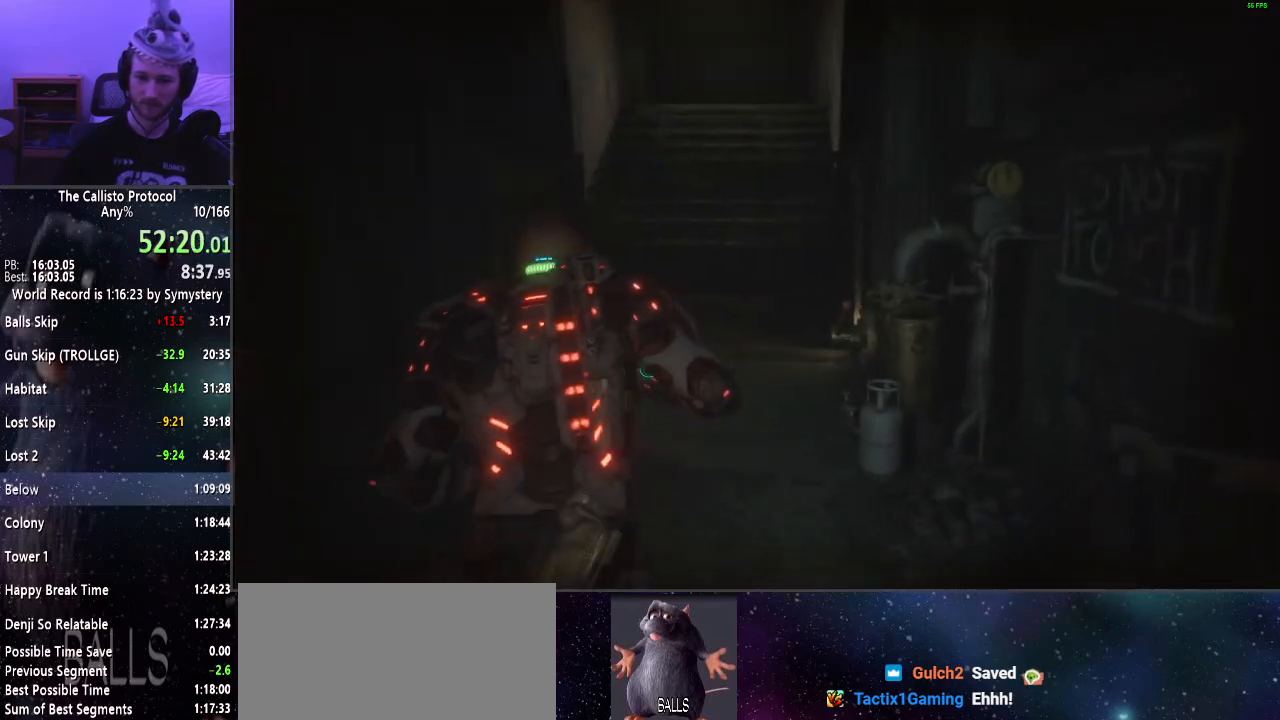
{"keys": ["shift", "w"], "mouse": [], "events": []}
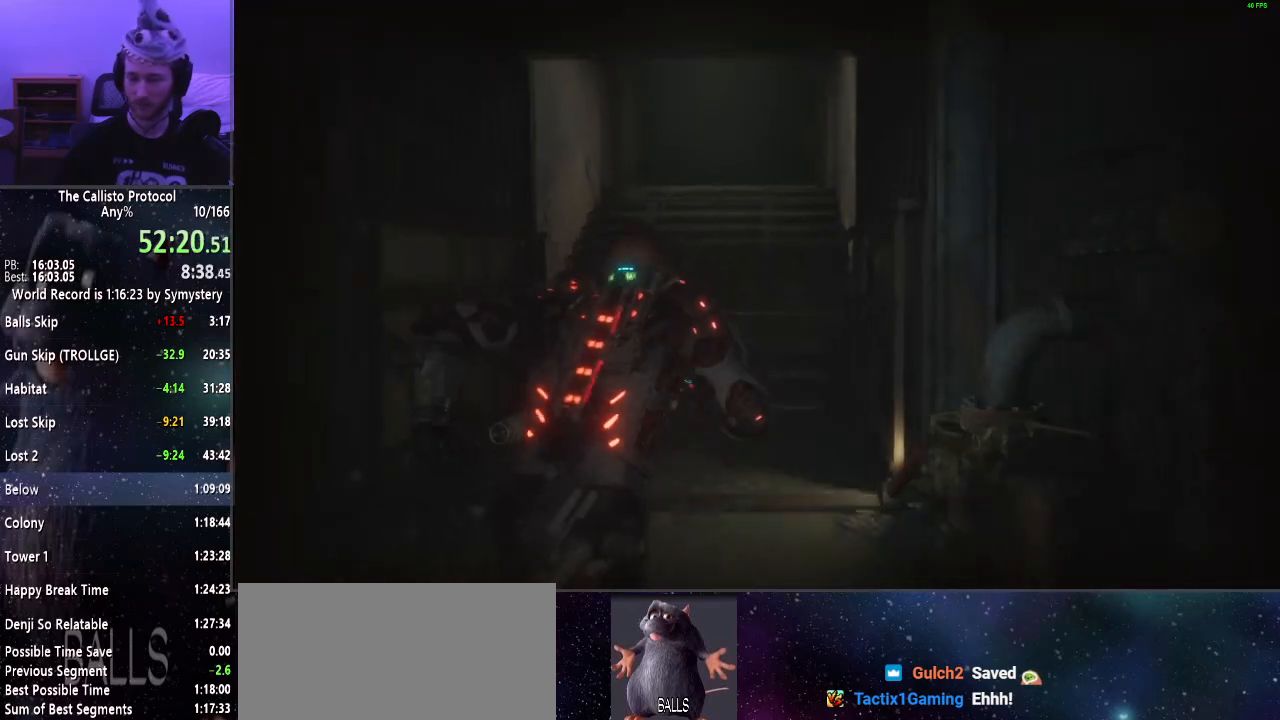
{"keys": ["shift", "w"], "mouse": [], "events": []}
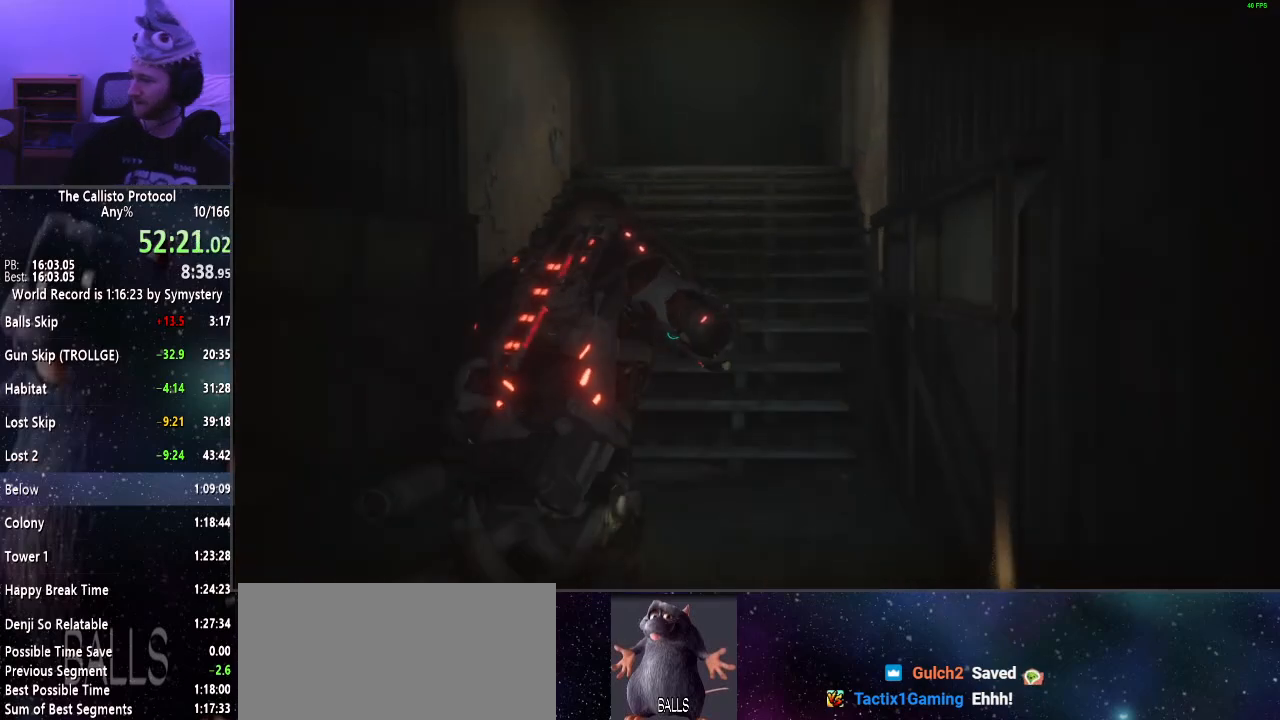
{"keys": ["shift", "w"], "mouse": [], "events": []}
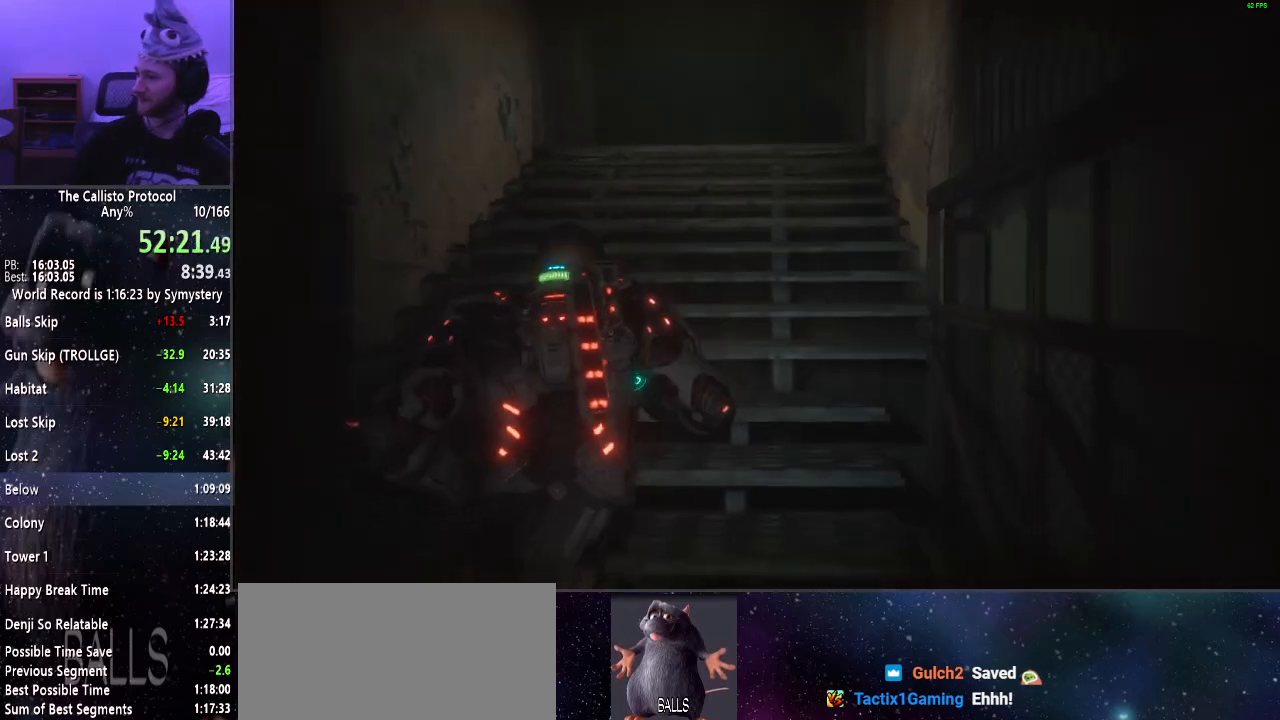
{"keys": ["shift", "w"], "mouse": [], "events": []}
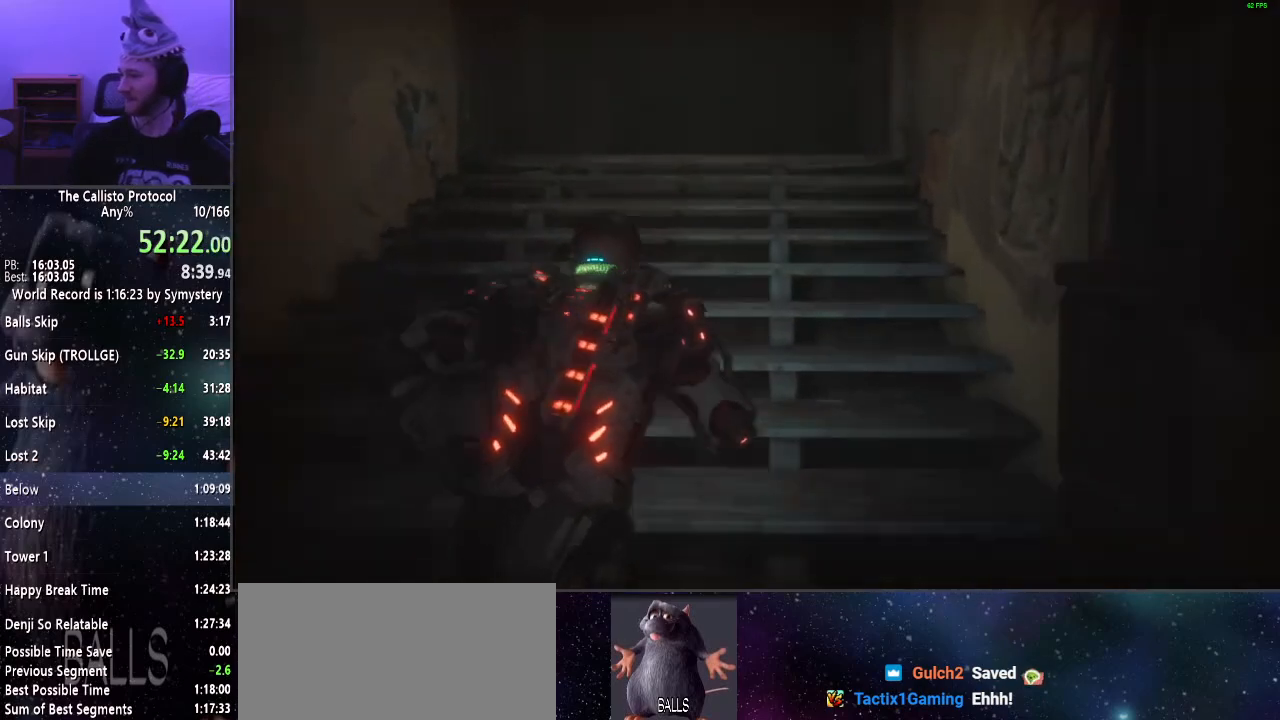
{"keys": ["shift", "w"], "mouse": [], "events": []}
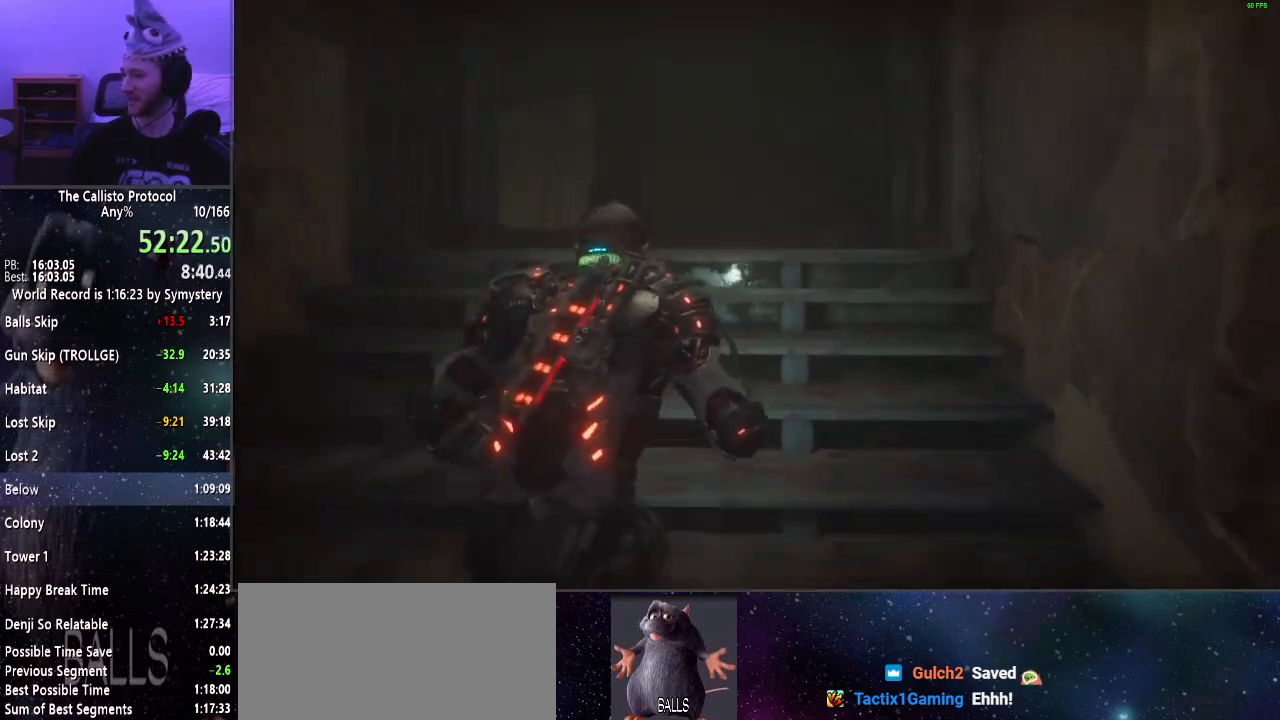
{"keys": ["shift", "w"], "mouse": [], "events": []}
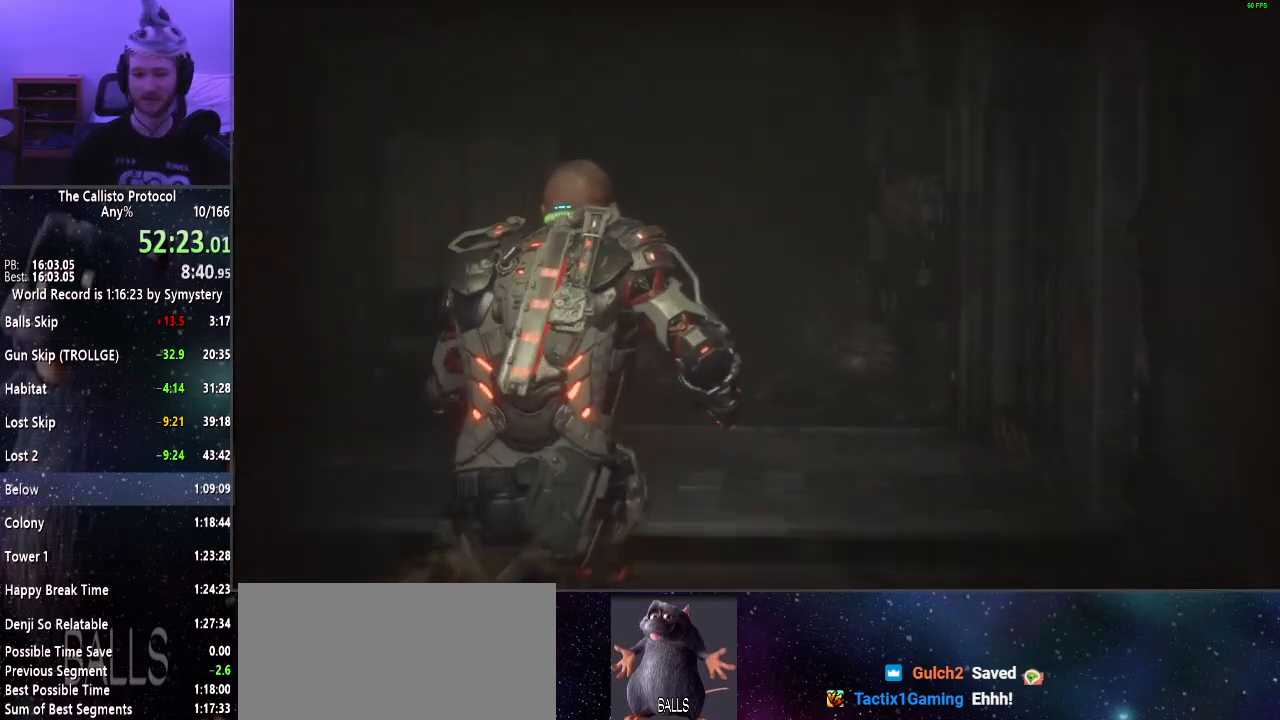
{"keys": ["shift", "w"], "mouse": [], "events": []}
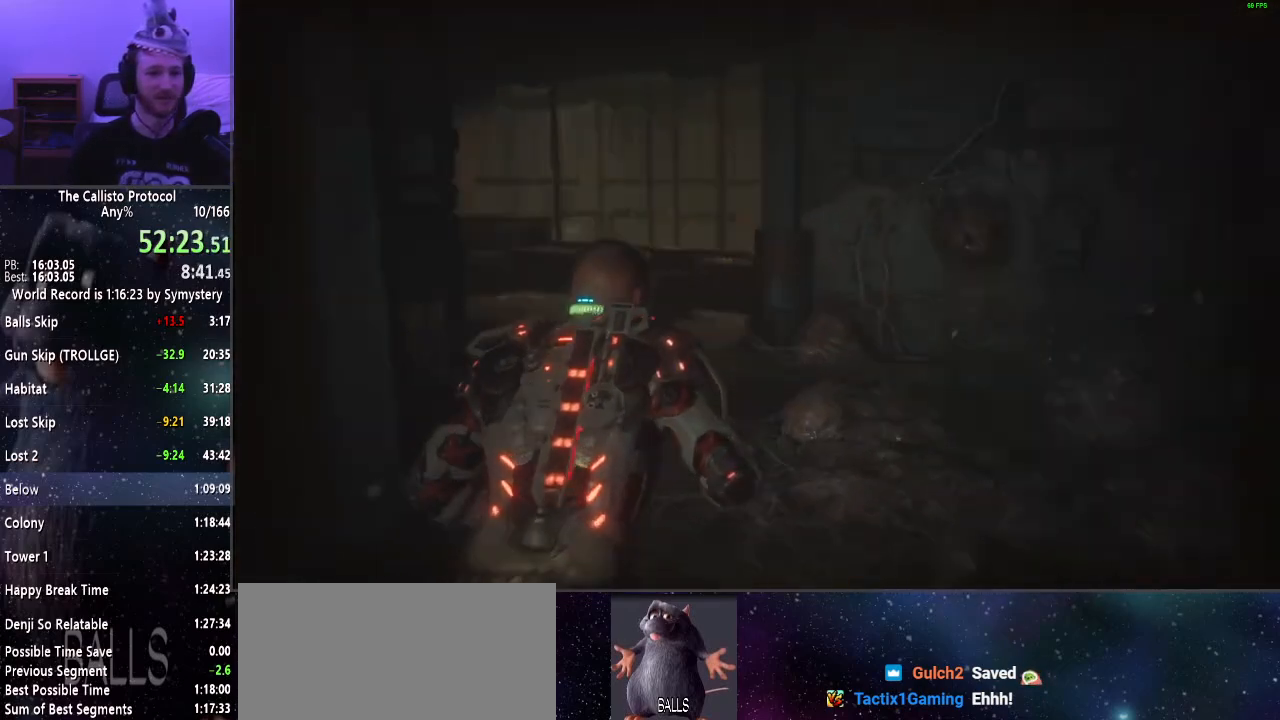
{"keys": ["shift", "w"], "mouse": [], "events": []}
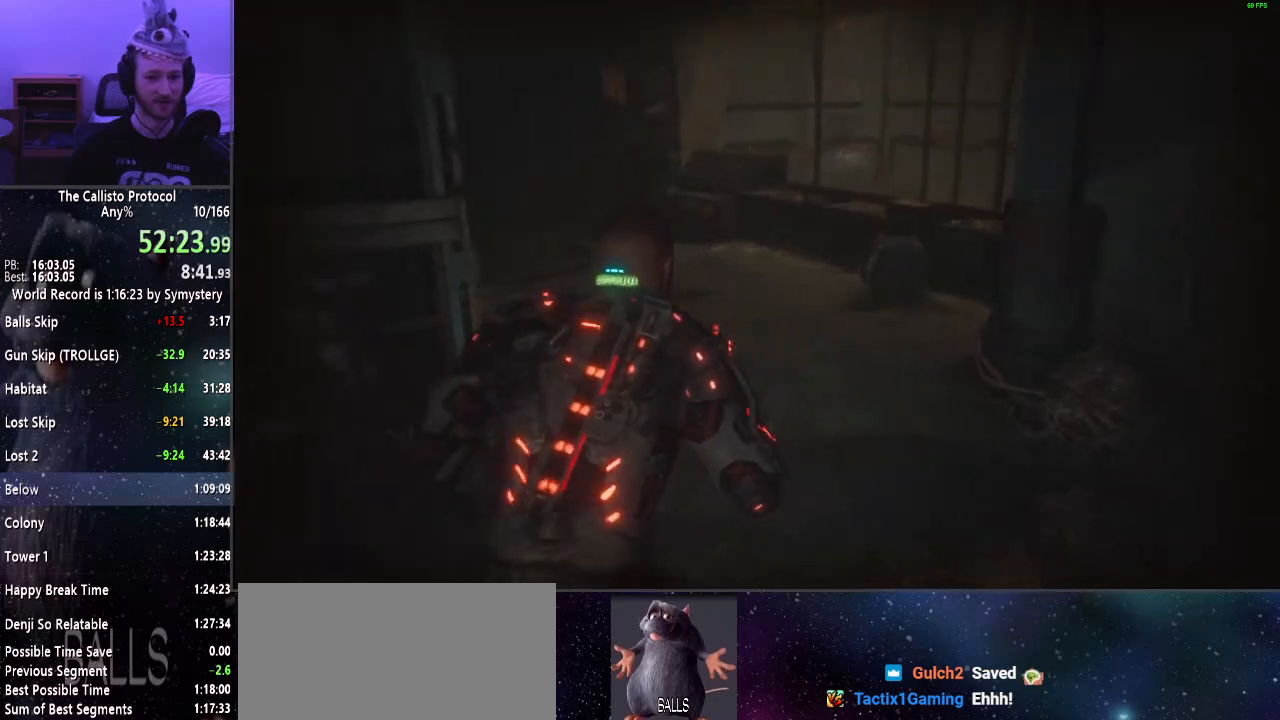
{"keys": ["shift", "w"], "mouse": [], "events": []}
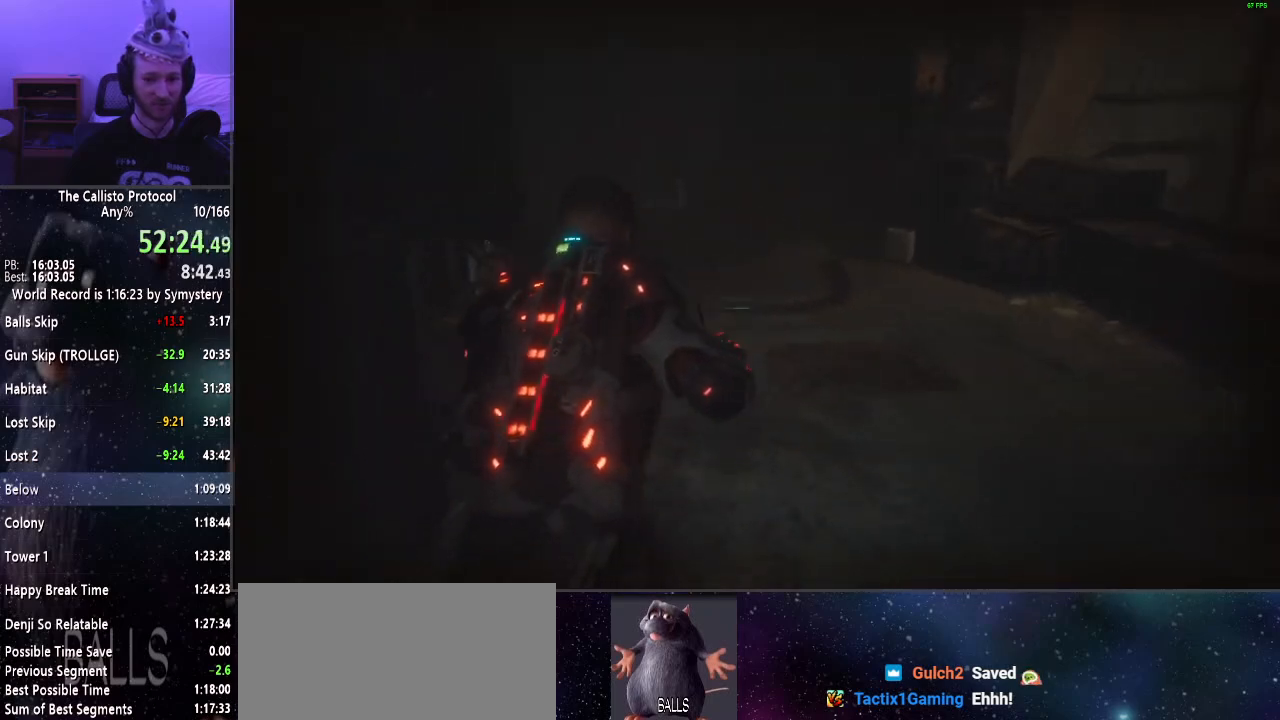
{"keys": ["shift", "w"], "mouse": [], "events": []}
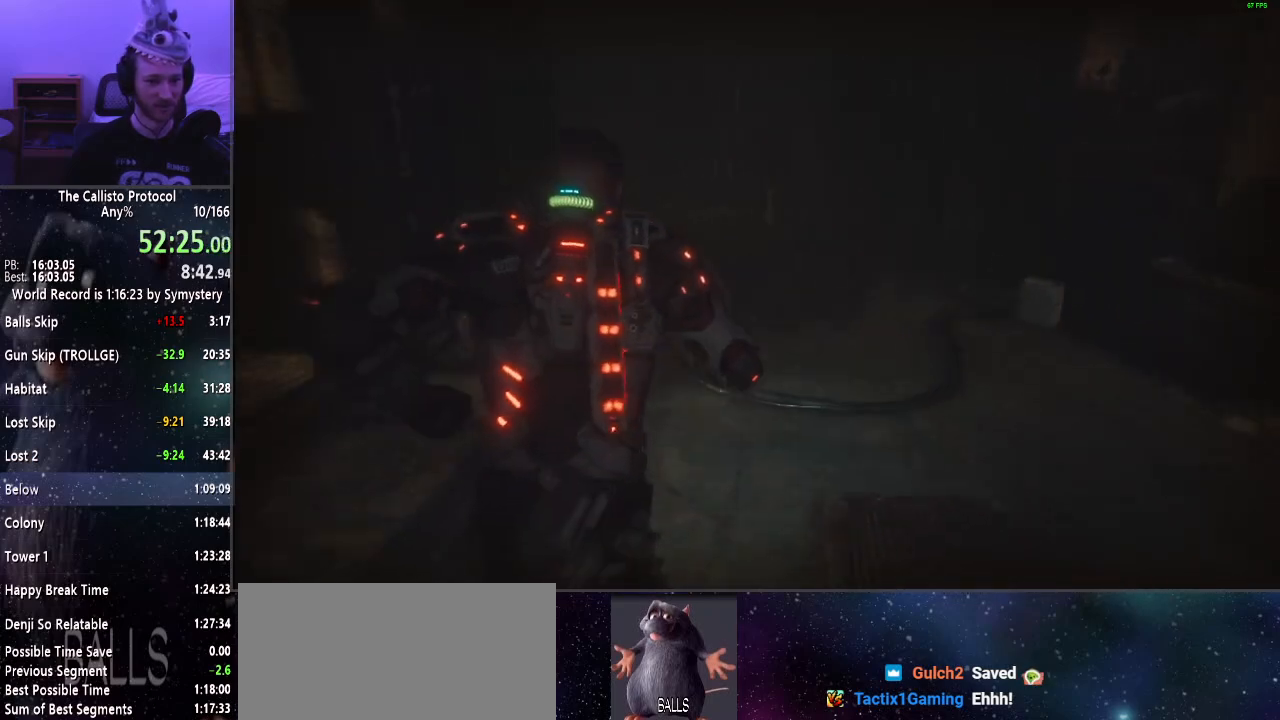
{"keys": ["shift", "w"], "mouse": [], "events": []}
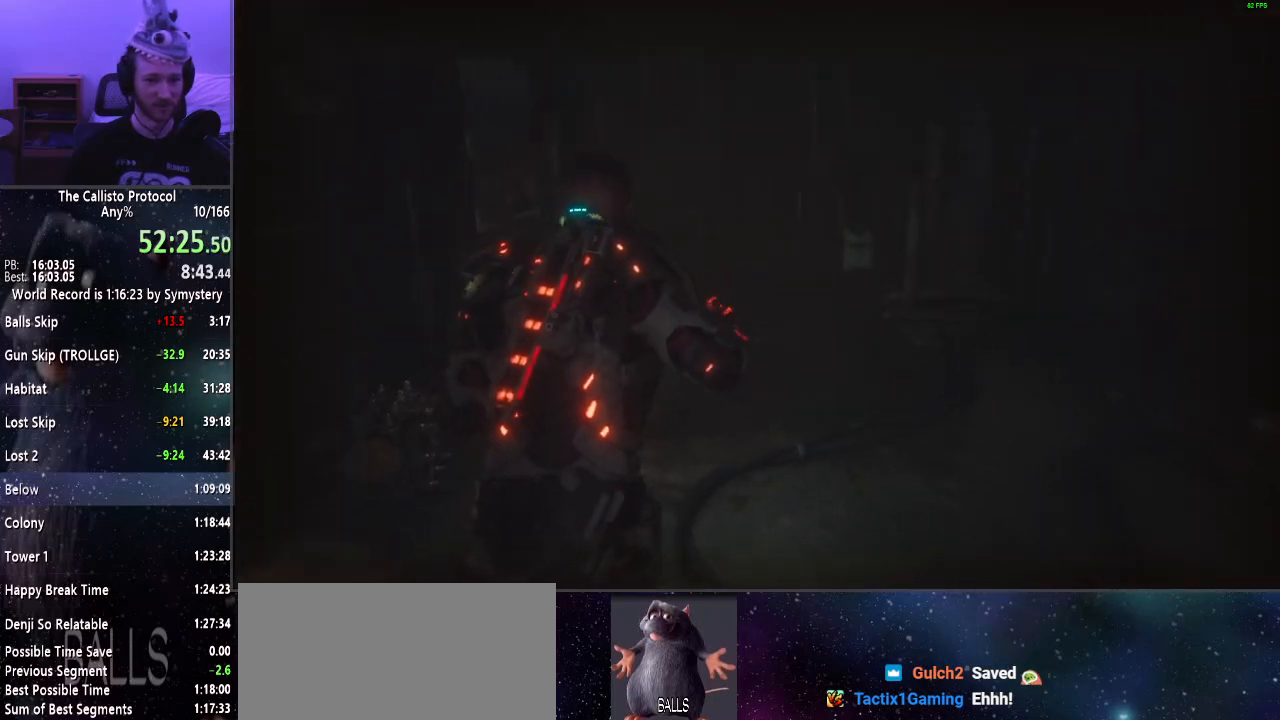
{"keys": ["shift", "w"], "mouse": [], "events": []}
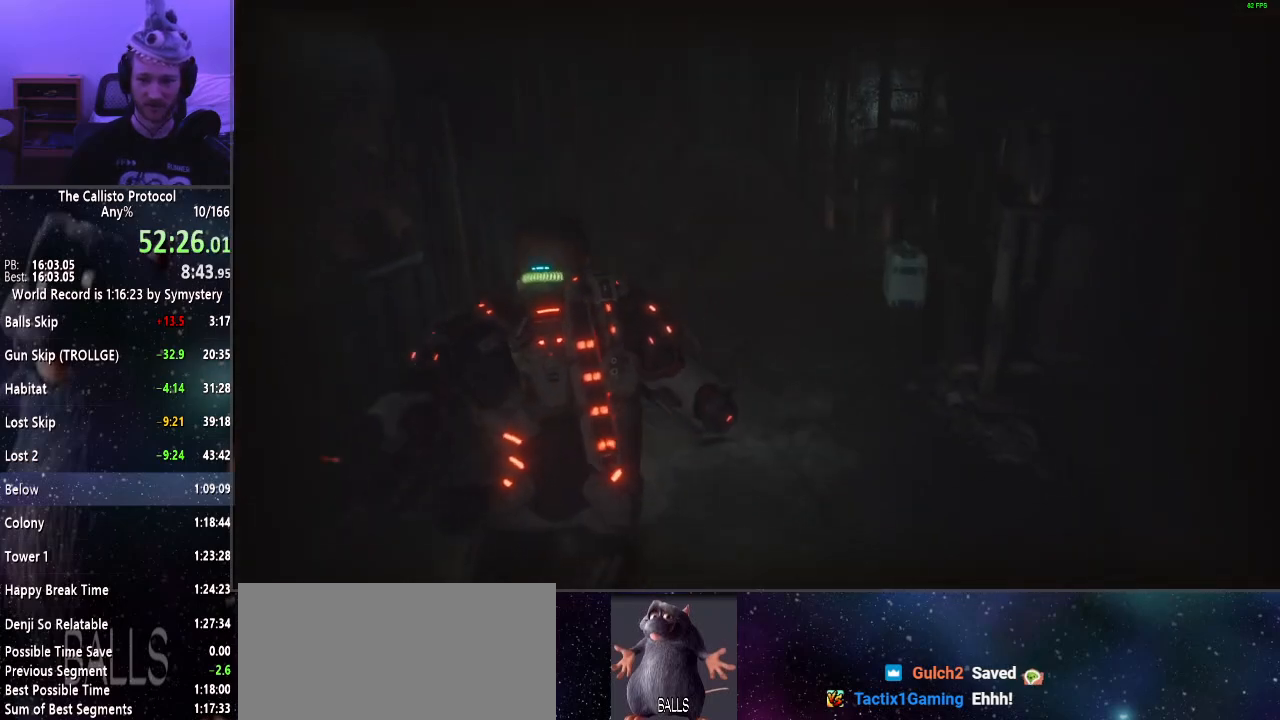
{"keys": ["shift", "w"], "mouse": [], "events": []}
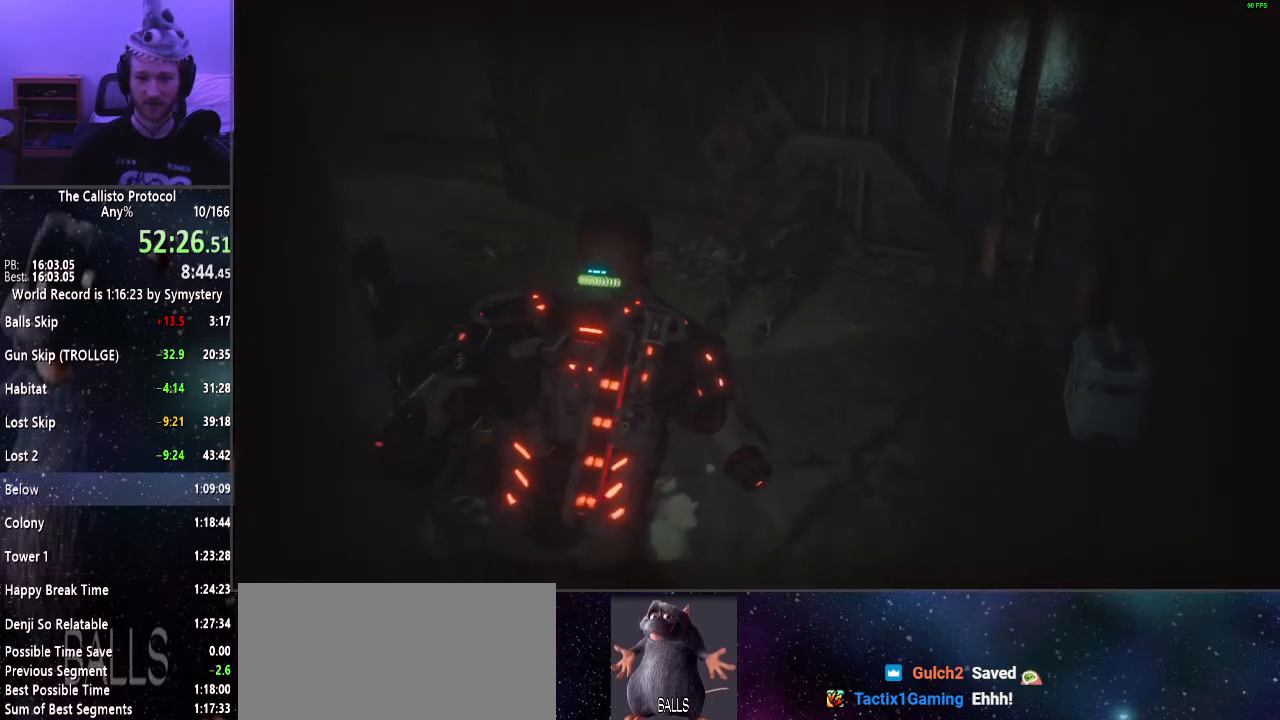
{"keys": ["shift", "w"], "mouse": [], "events": []}
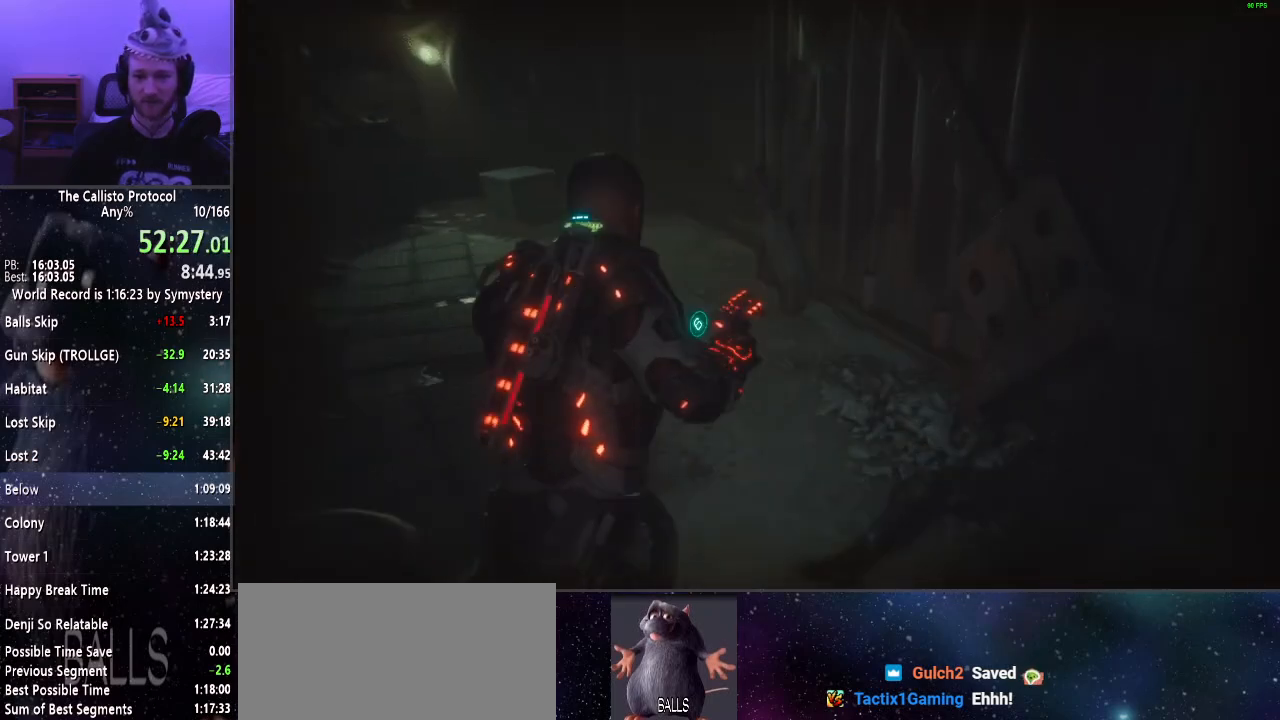
{"keys": ["shift", "w"], "mouse": [], "events": []}
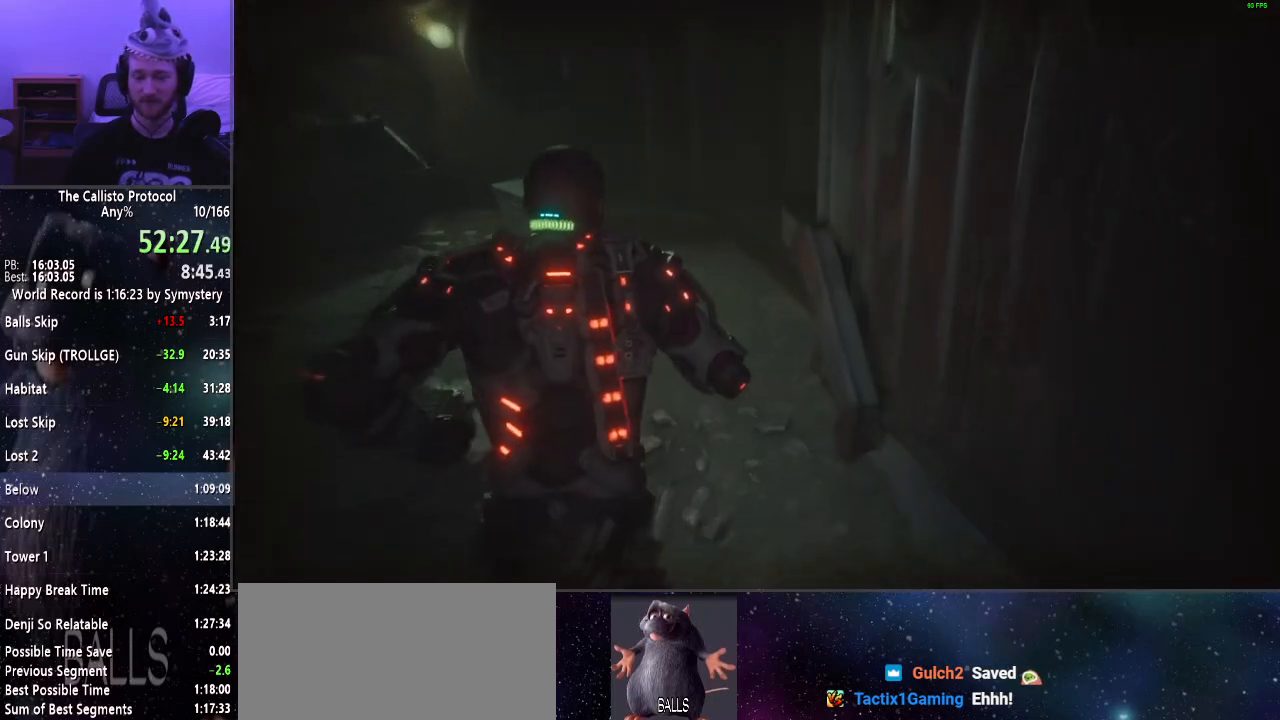
{"keys": ["shift", "w"], "mouse": [], "events": []}
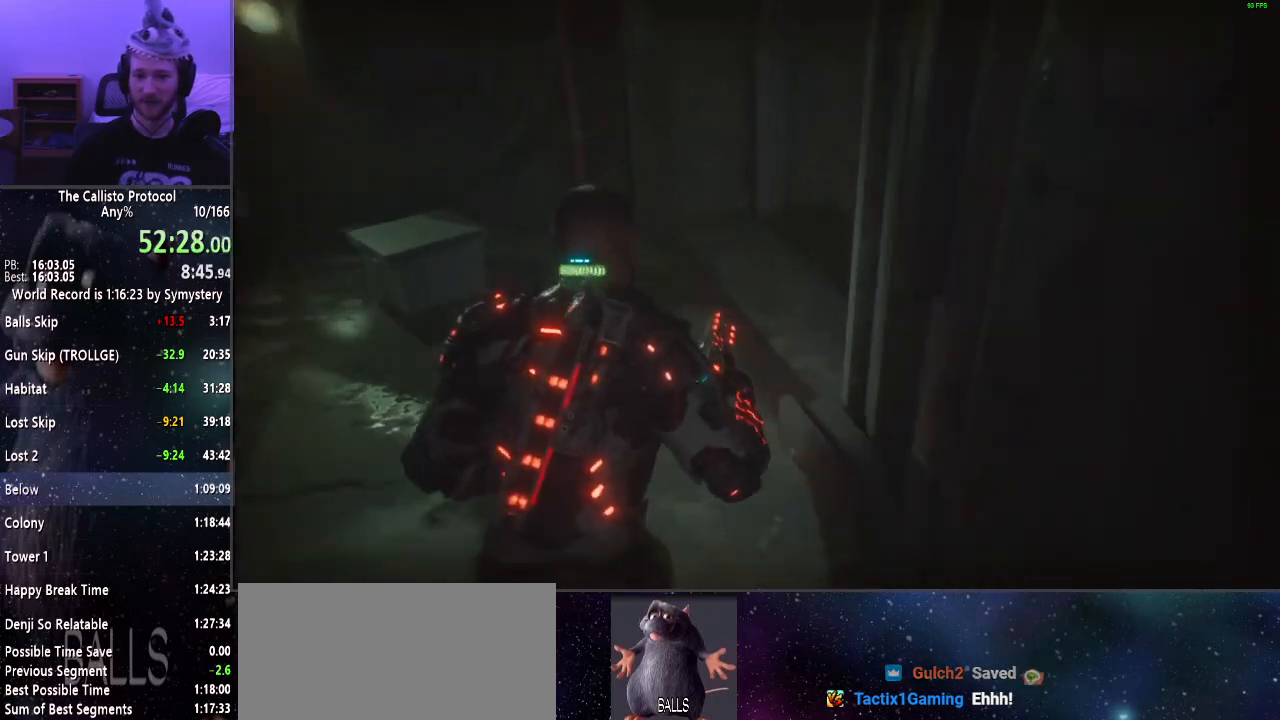
{"keys": ["shift", "w"], "mouse": [], "events": []}
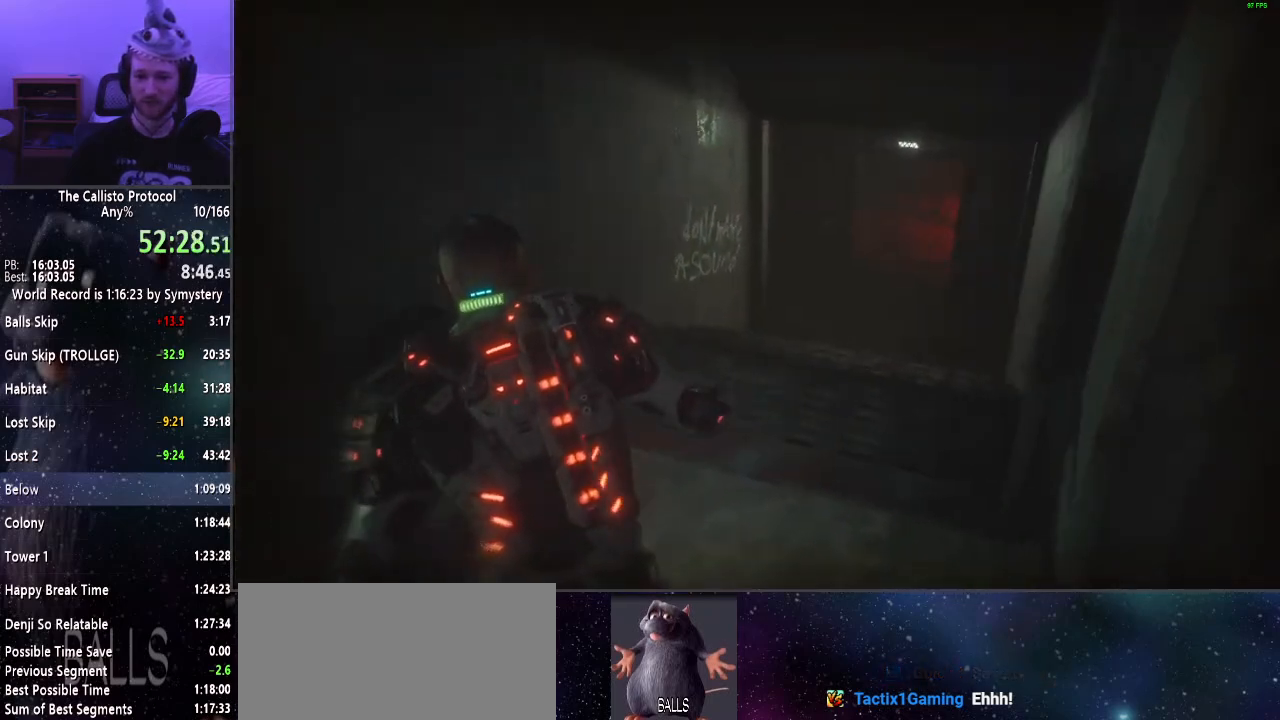
{"keys": ["shift", "w"], "mouse": [], "events": []}
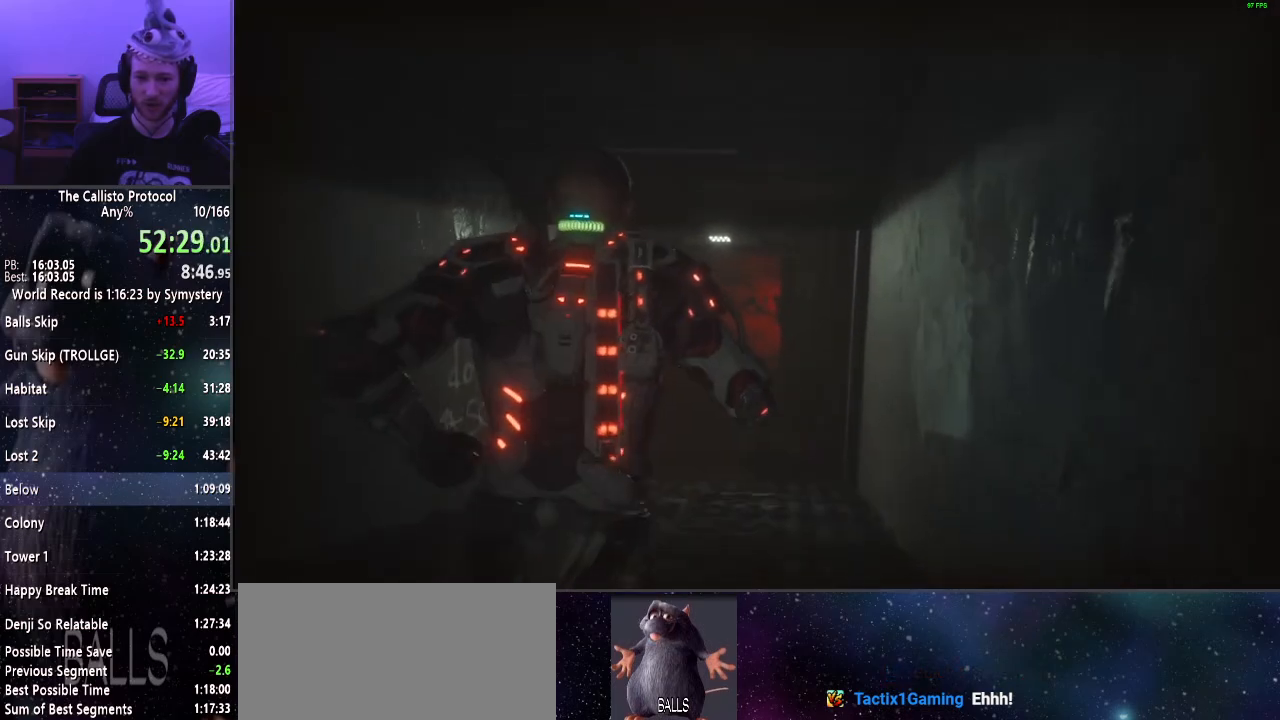
{"keys": ["shift", "w"], "mouse": [], "events": []}
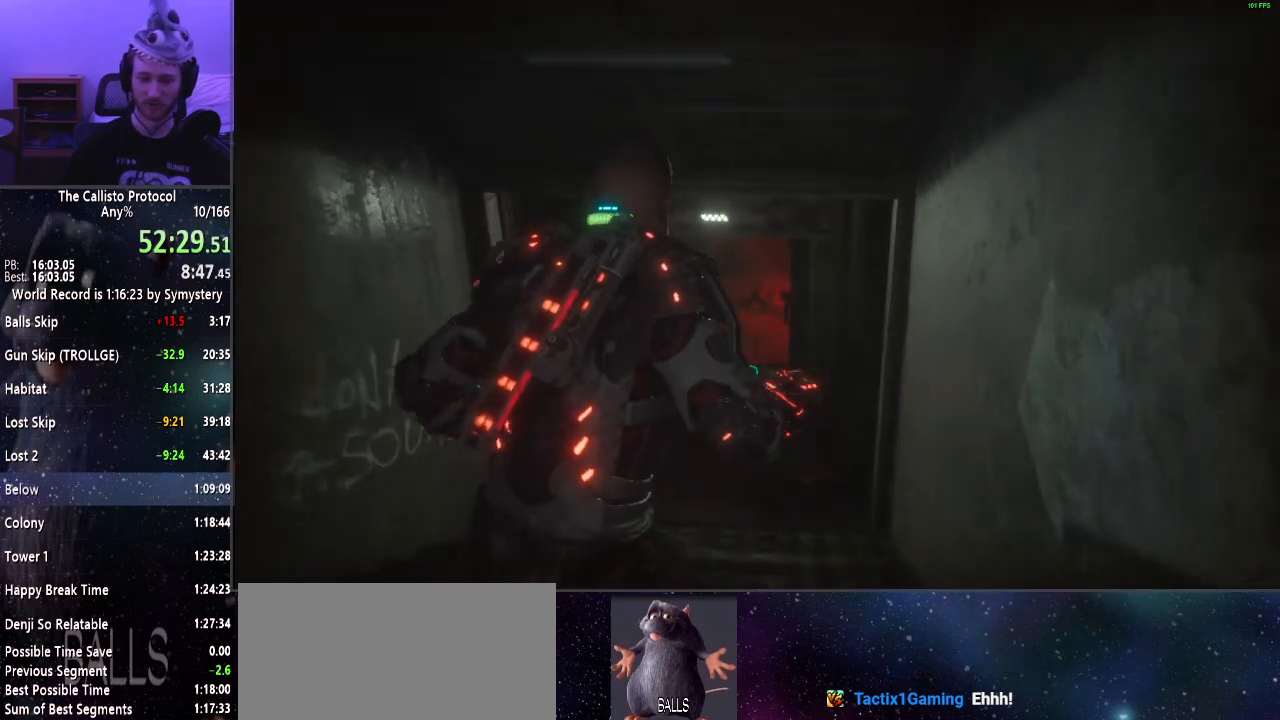
{"keys": ["shift", "w"], "mouse": [], "events": []}
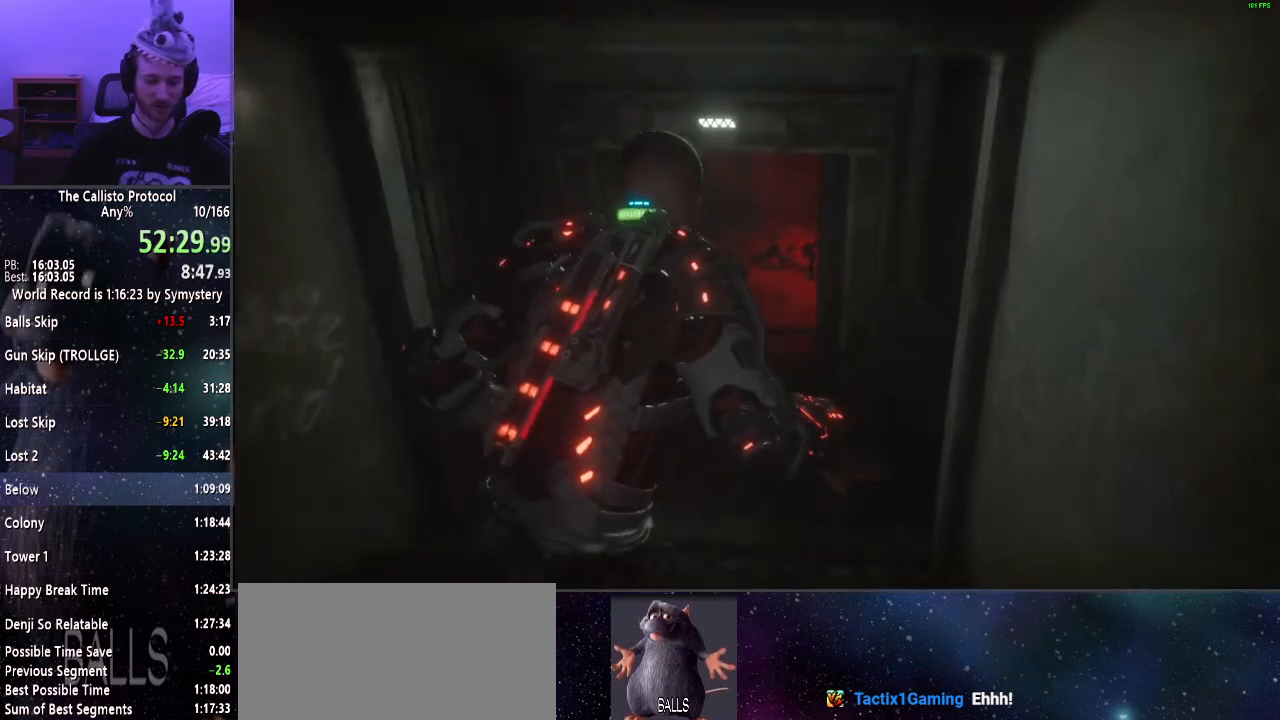
{"keys": ["shift", "w"], "mouse": [], "events": []}